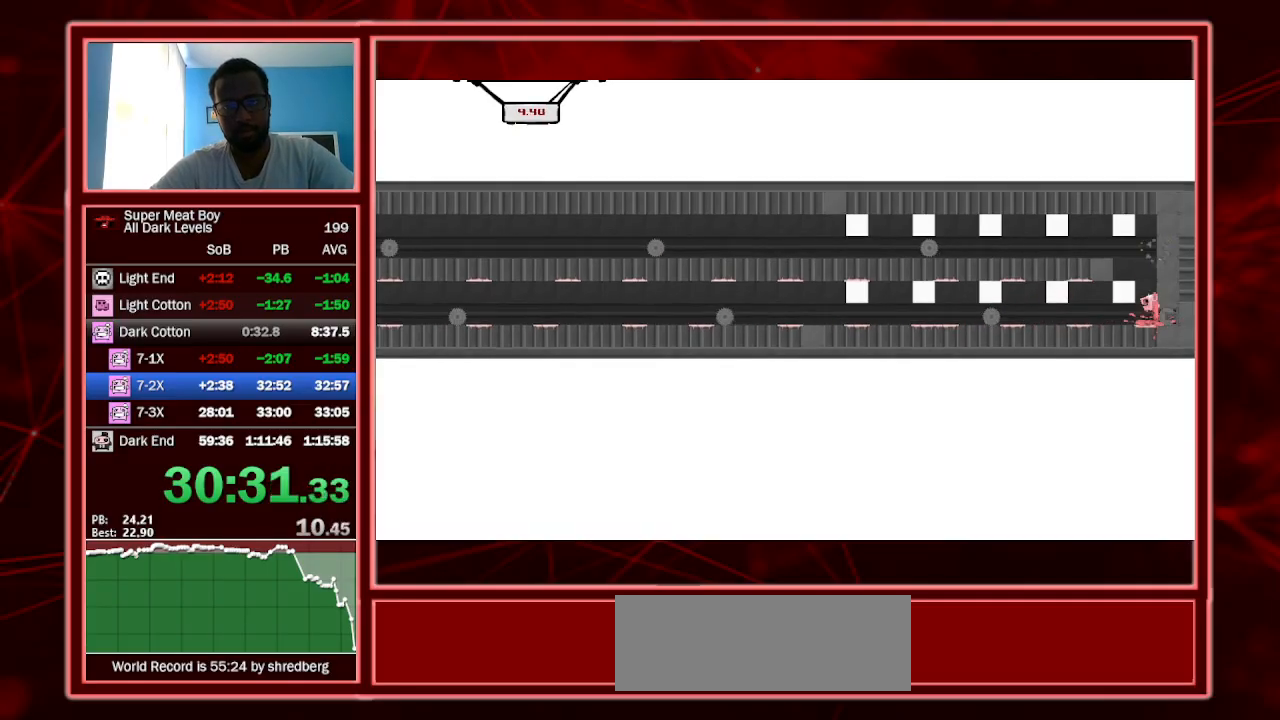
Gameplay with keyboard; each line is a JSON object with the keys held at the frame after it. "events" lists presses ("down") and releases ("up") of "a", "escape", "left", "p", "right", "s", "shift" and "space" between this image and that frame as [ms after this image, input, new state], when the widget could be followed in between. No other keys are recorded. Mouse input is not recorded.
{"keys": ["right", "shift"], "events": [[233, "space", "up"], [267, "space", "down"], [333, "left", "down"], [333, "right", "up"], [433, "right", "down"], [433, "space", "up"], [467, "left", "up"]]}
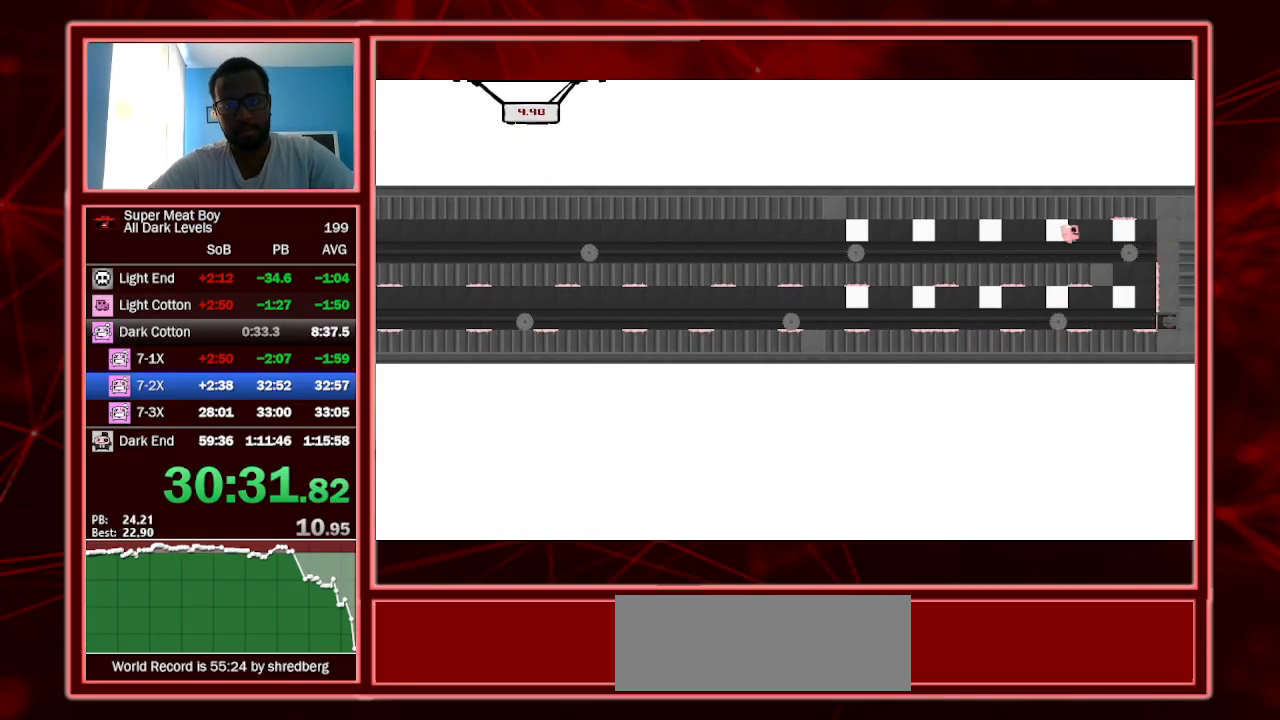
{"keys": ["left", "shift", "space"], "events": [[167, "right", "up"], [300, "left", "down"], [300, "space", "down"]]}
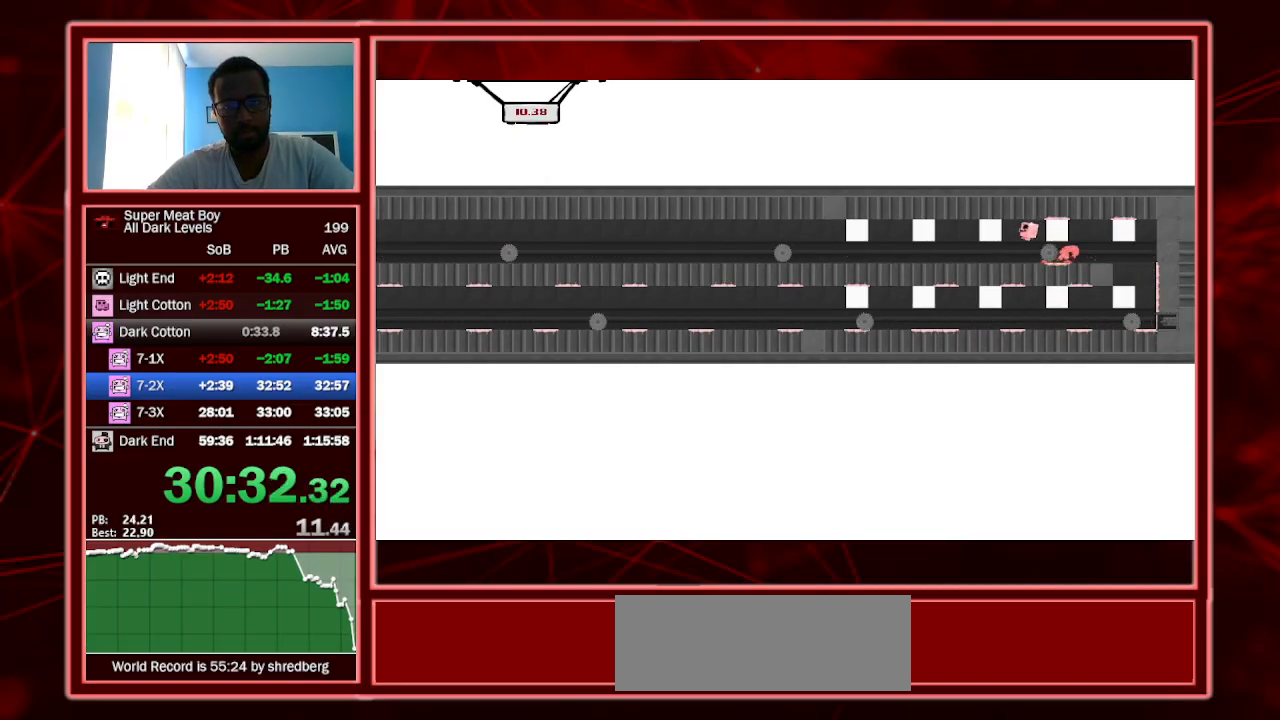
{"keys": ["left", "shift", "space"], "events": [[67, "left", "up"], [67, "space", "up"], [267, "left", "down"], [267, "space", "down"]]}
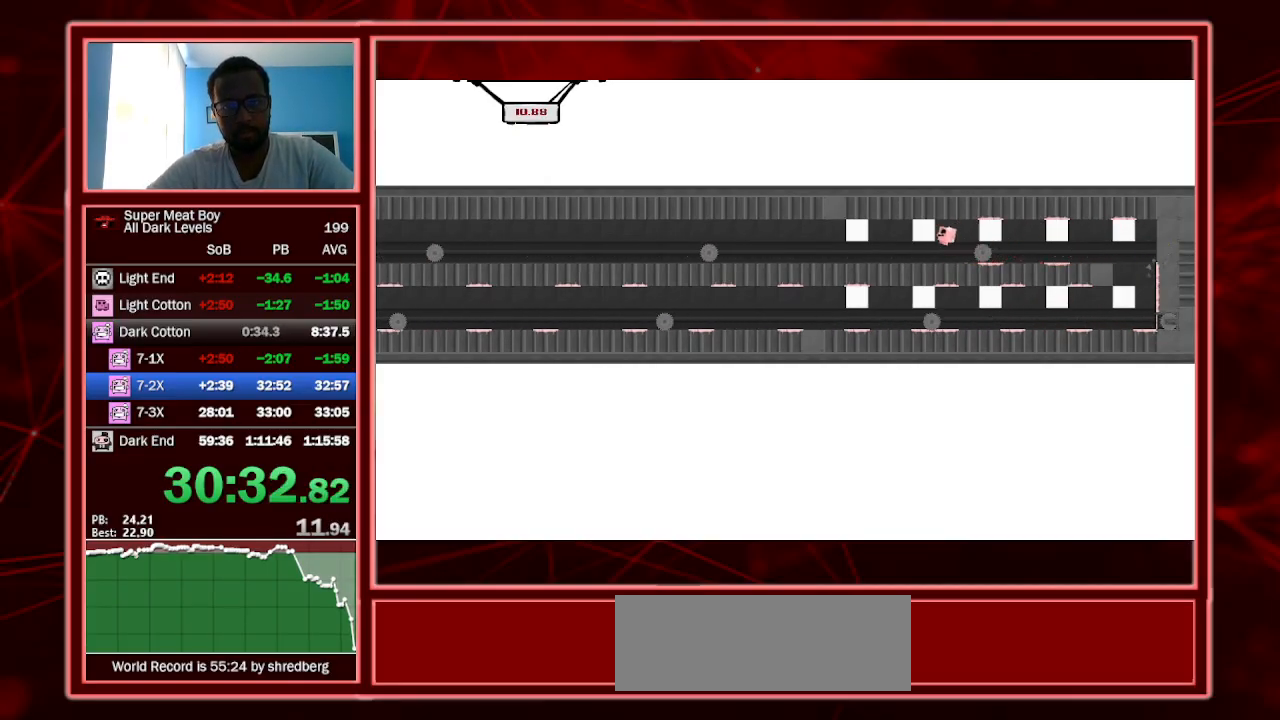
{"keys": ["left", "shift", "space"], "events": [[33, "left", "up"], [33, "space", "up"], [233, "left", "down"], [233, "space", "down"]]}
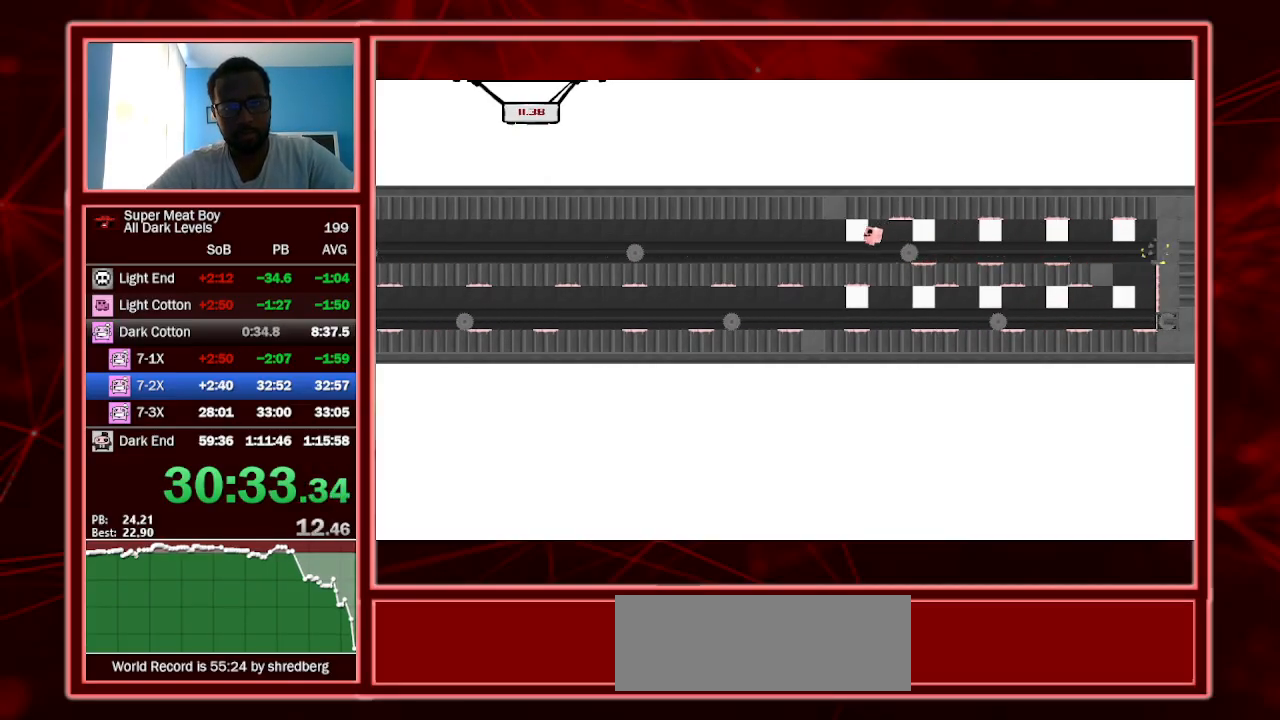
{"keys": ["left", "shift", "space"], "events": [[33, "left", "up"], [33, "space", "up"], [267, "left", "down"], [267, "space", "down"]]}
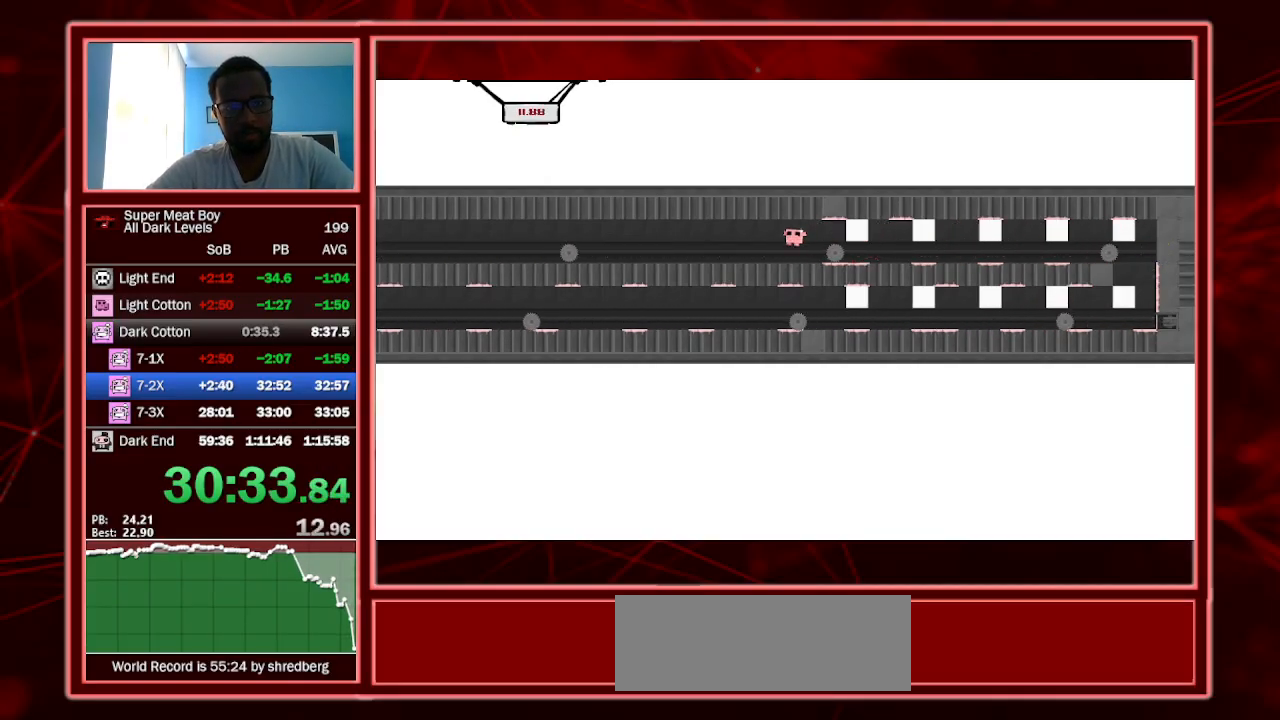
{"keys": ["shift", "space"], "events": [[33, "left", "up"], [33, "space", "up"], [233, "left", "down"], [233, "space", "down"], [500, "left", "up"]]}
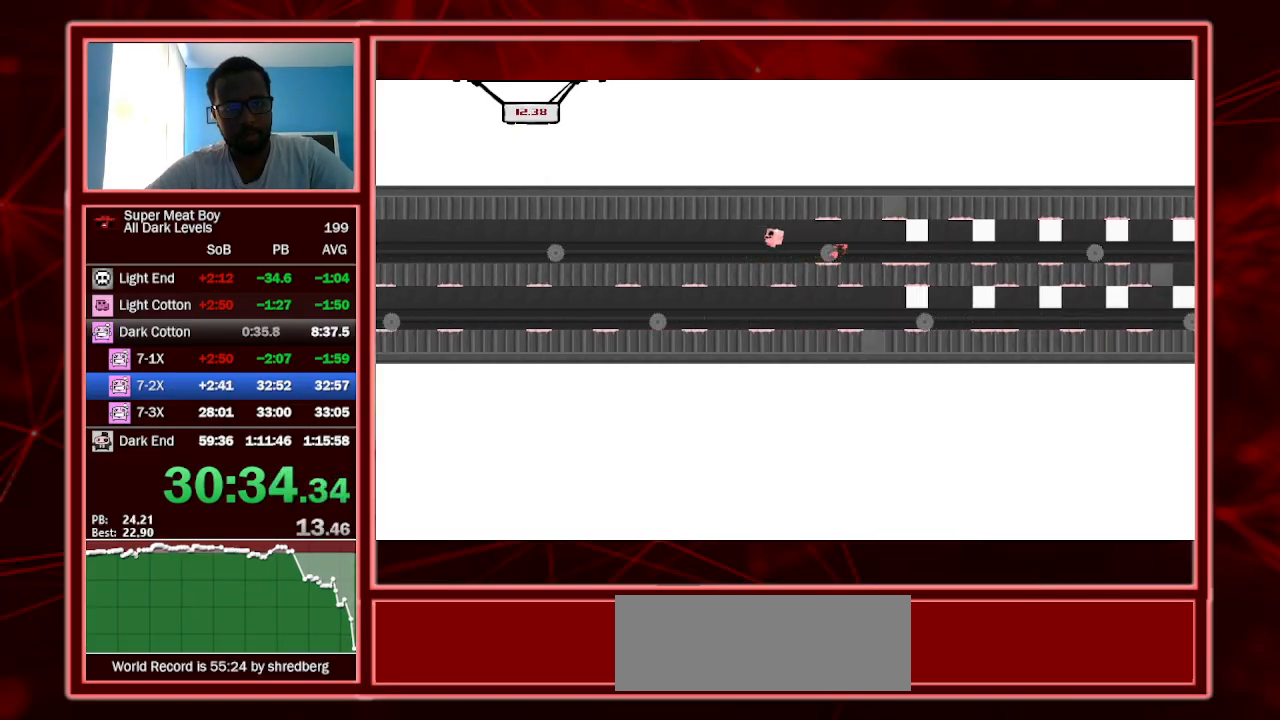
{"keys": ["left", "shift"], "events": [[67, "space", "up"], [200, "space", "down"], [233, "left", "down"], [467, "space", "up"]]}
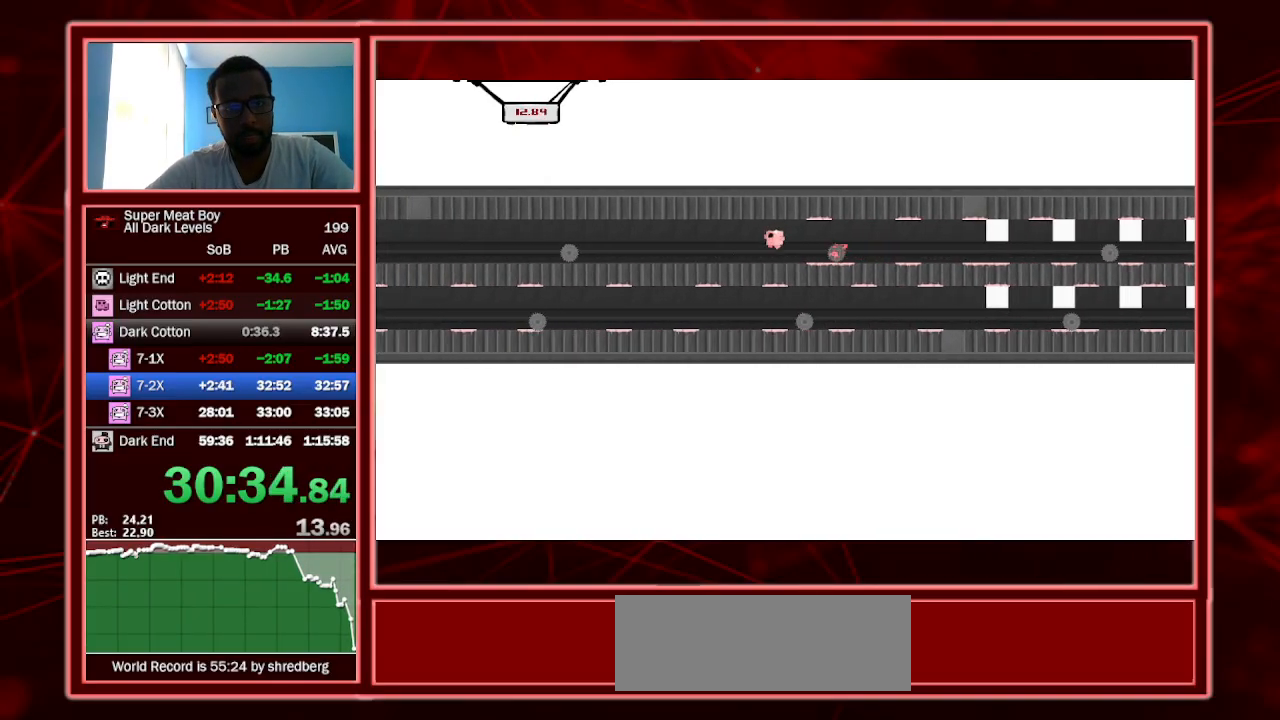
{"keys": ["shift"], "events": [[33, "left", "up"], [200, "left", "down"], [200, "space", "down"], [433, "left", "up"], [433, "space", "up"]]}
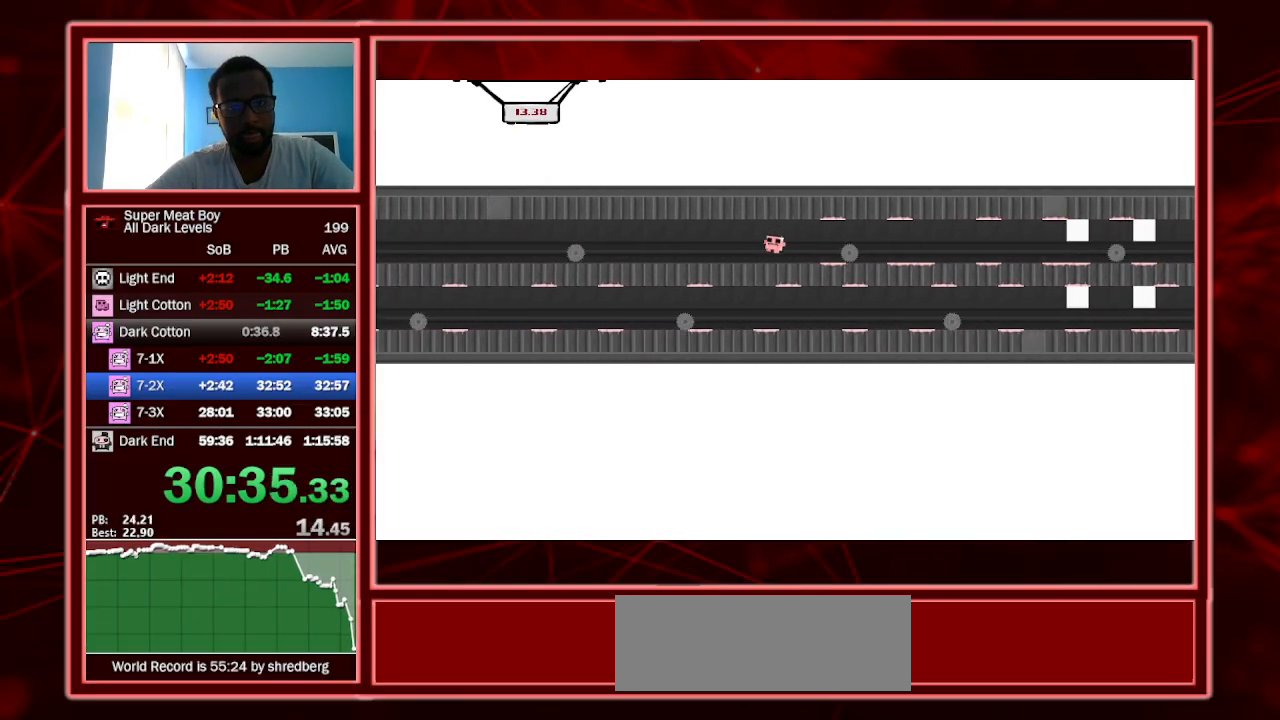
{"keys": ["shift"], "events": [[167, "left", "down"], [167, "space", "down"], [400, "left", "up"], [467, "space", "up"]]}
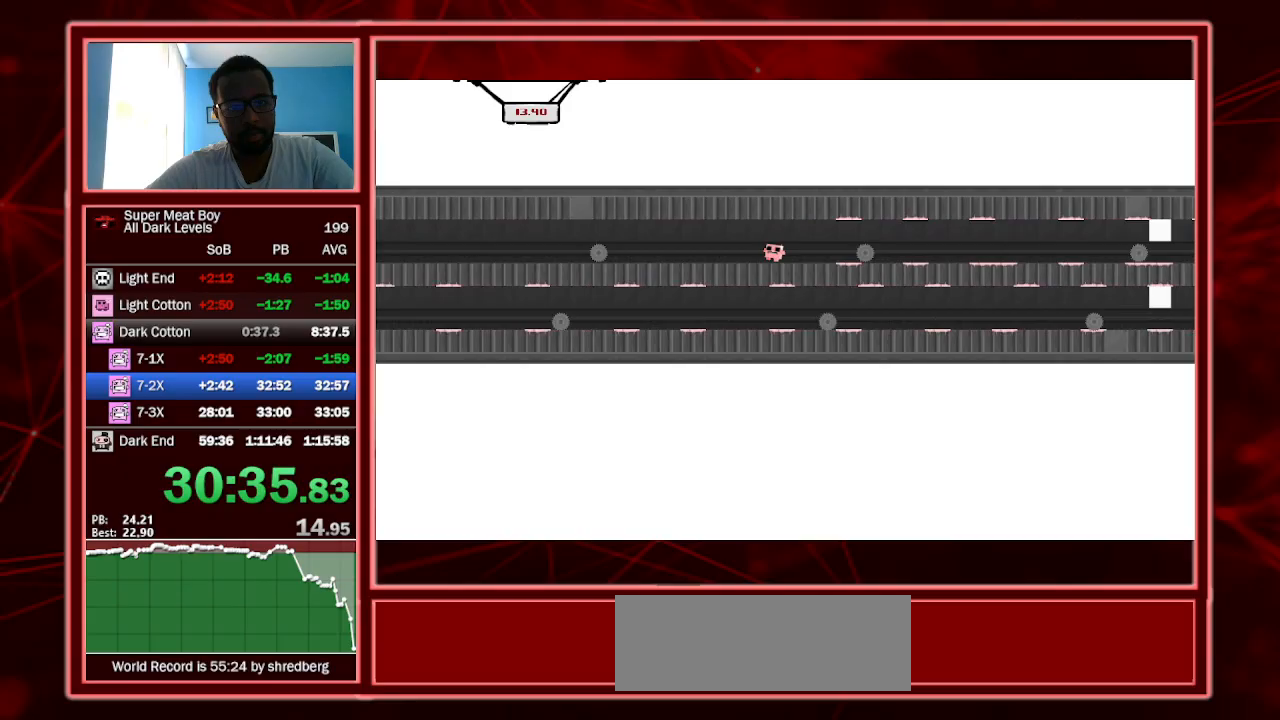
{"keys": ["shift"], "events": [[100, "left", "down"], [133, "space", "down"], [433, "left", "up"], [433, "space", "up"]]}
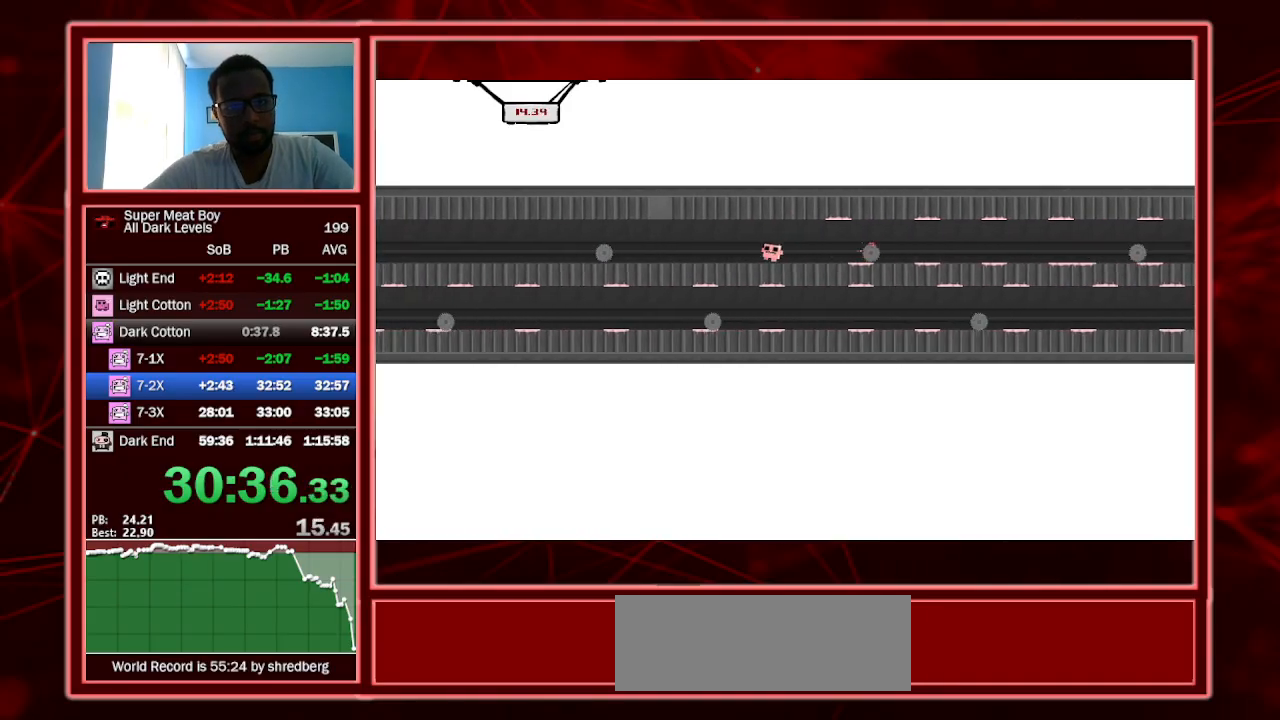
{"keys": ["shift"], "events": [[133, "left", "down"], [133, "space", "down"], [433, "left", "up"], [500, "space", "up"]]}
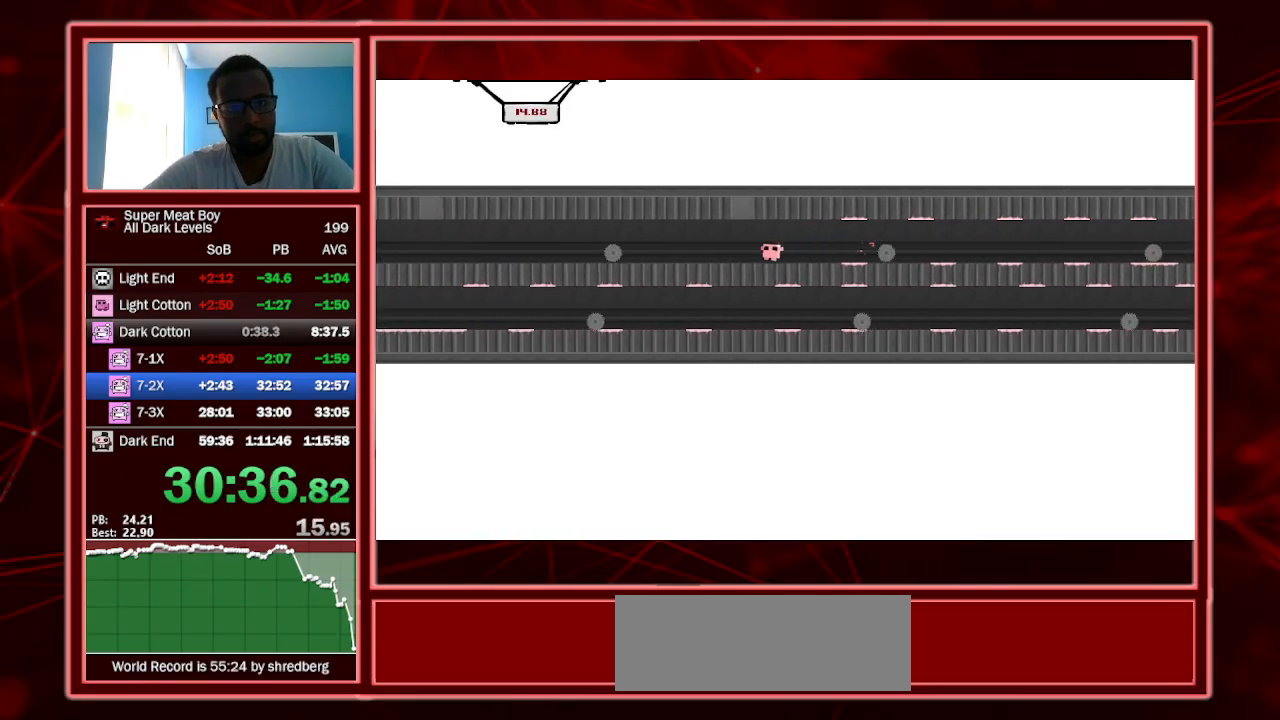
{"keys": ["shift"], "events": [[133, "left", "down"], [133, "space", "down"], [400, "left", "up"], [400, "space", "up"]]}
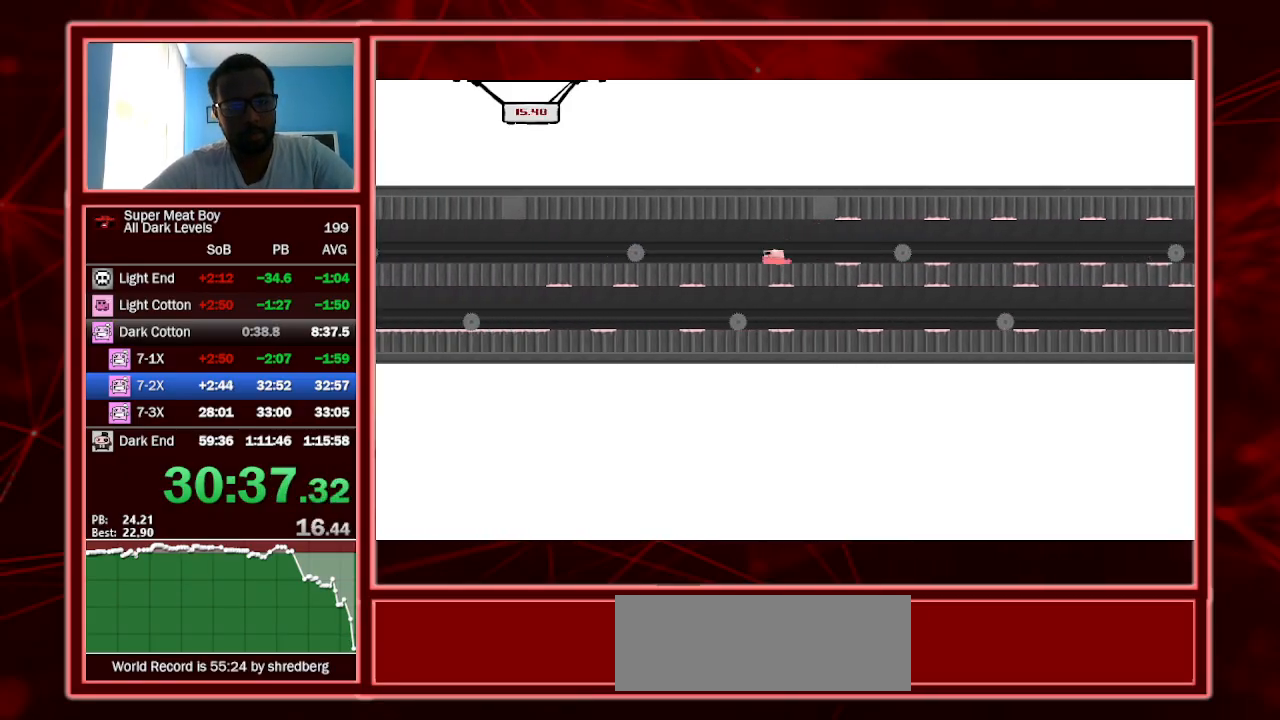
{"keys": ["shift"], "events": [[67, "left", "down"], [67, "space", "down"], [367, "left", "up"], [367, "space", "up"]]}
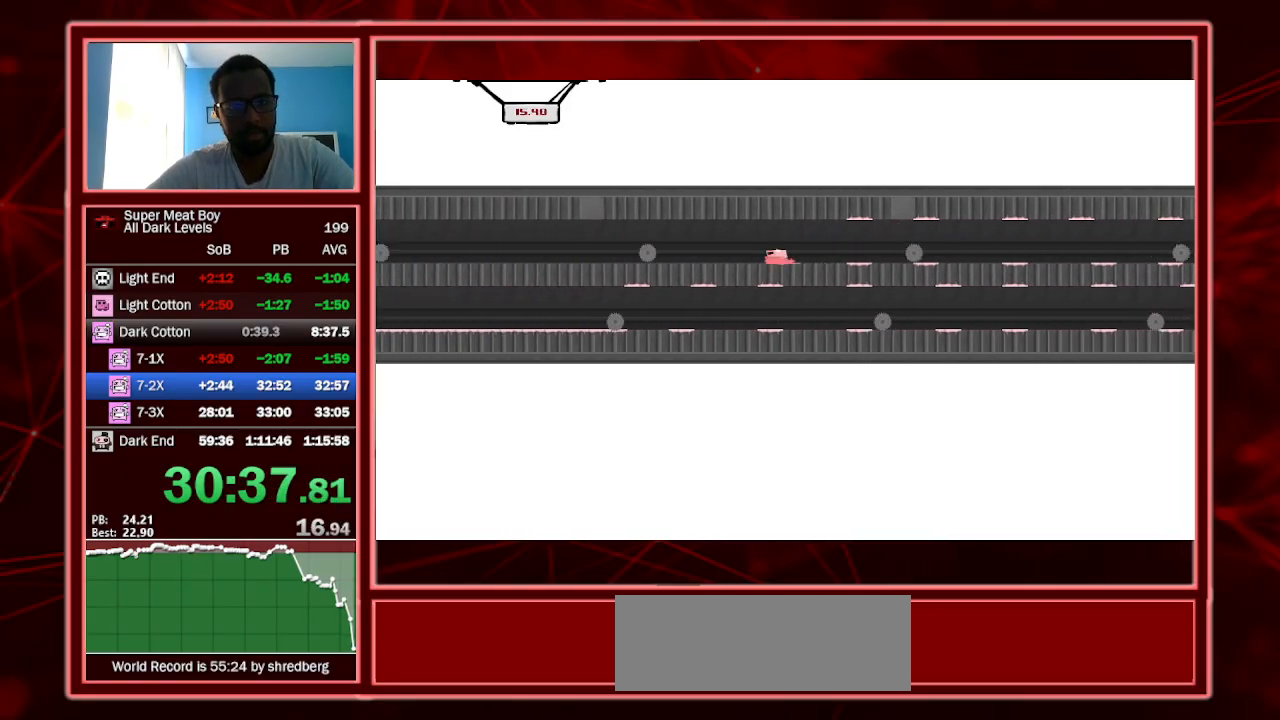
{"keys": ["shift"], "events": [[67, "left", "down"], [67, "space", "down"], [333, "left", "up"], [333, "space", "up"]]}
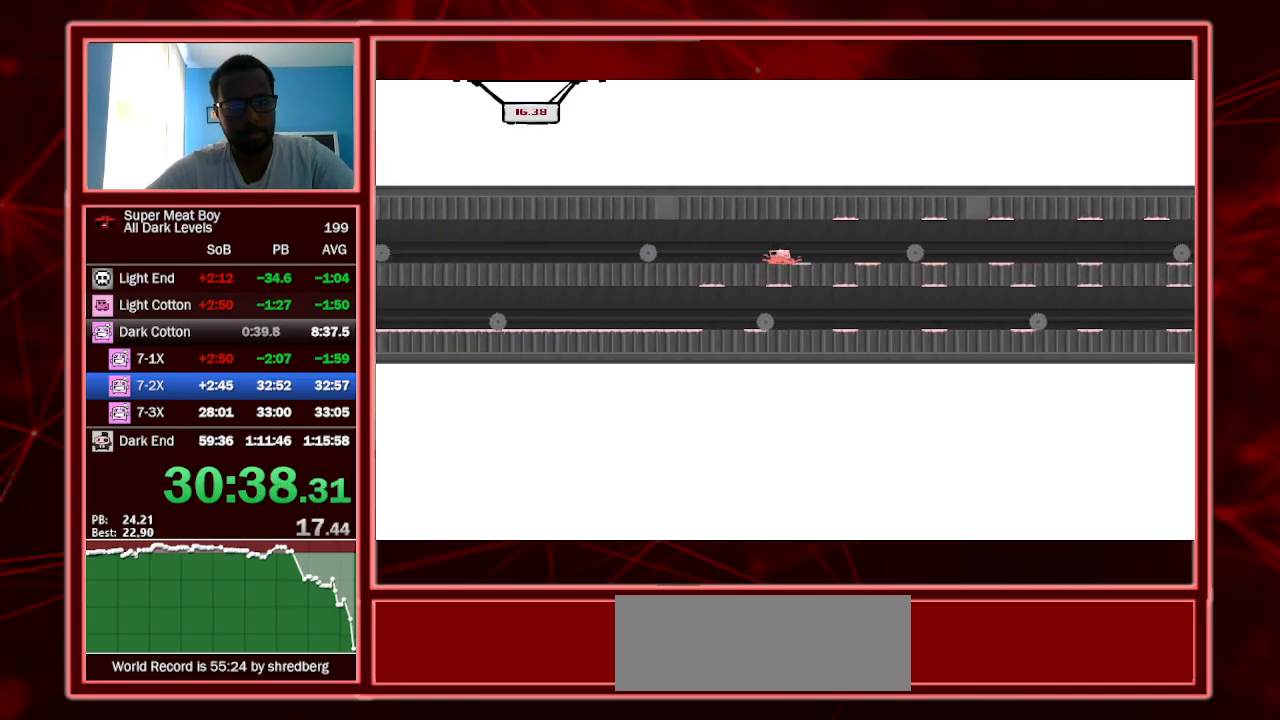
{"keys": ["shift", "space"], "events": [[33, "left", "down"], [33, "space", "down"], [367, "left", "up"], [367, "space", "up"], [500, "space", "down"]]}
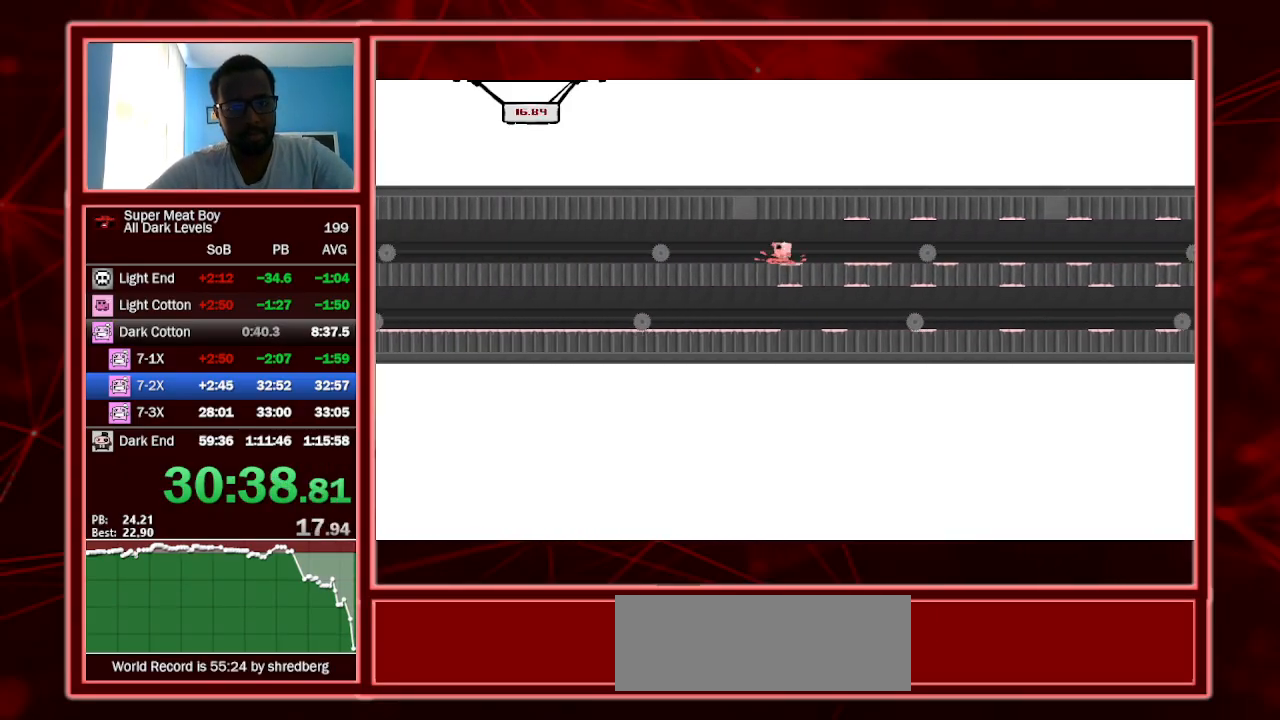
{"keys": ["left", "shift", "space"], "events": [[33, "left", "down"], [333, "left", "up"], [333, "space", "up"], [500, "left", "down"], [500, "space", "down"]]}
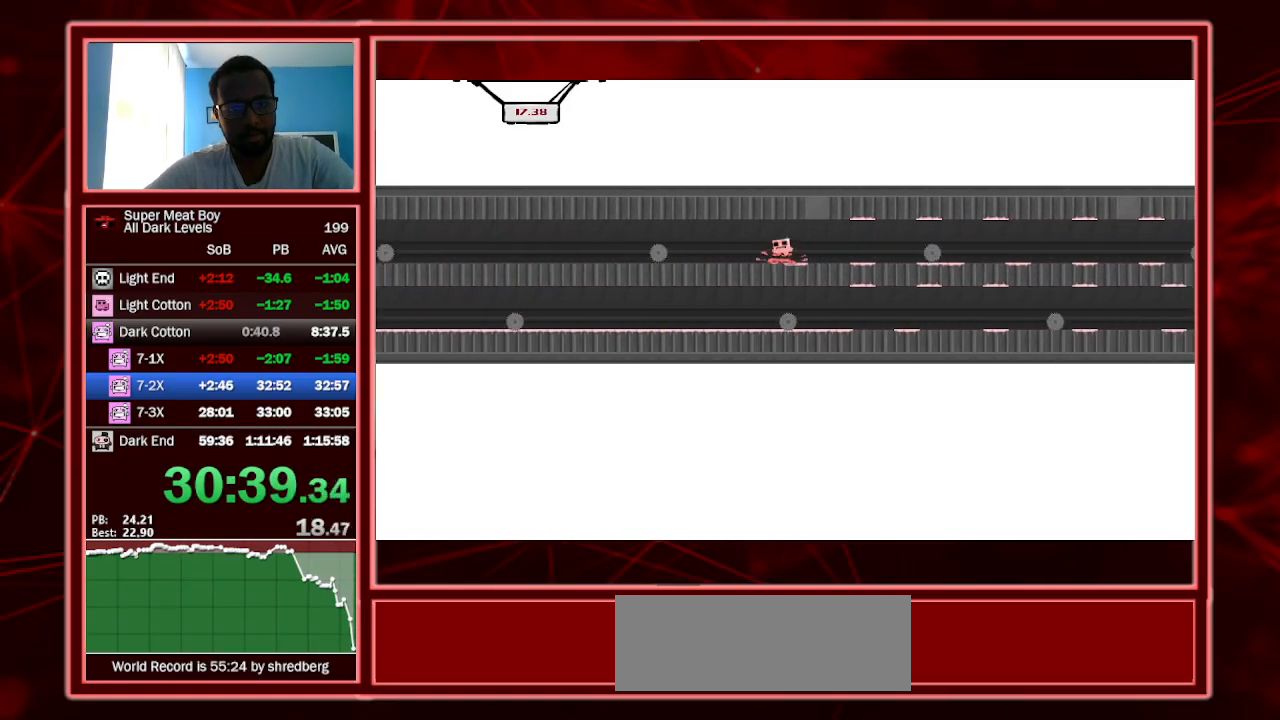
{"keys": ["left", "shift", "space"], "events": [[300, "left", "up"], [367, "space", "up"], [500, "left", "down"], [500, "space", "down"]]}
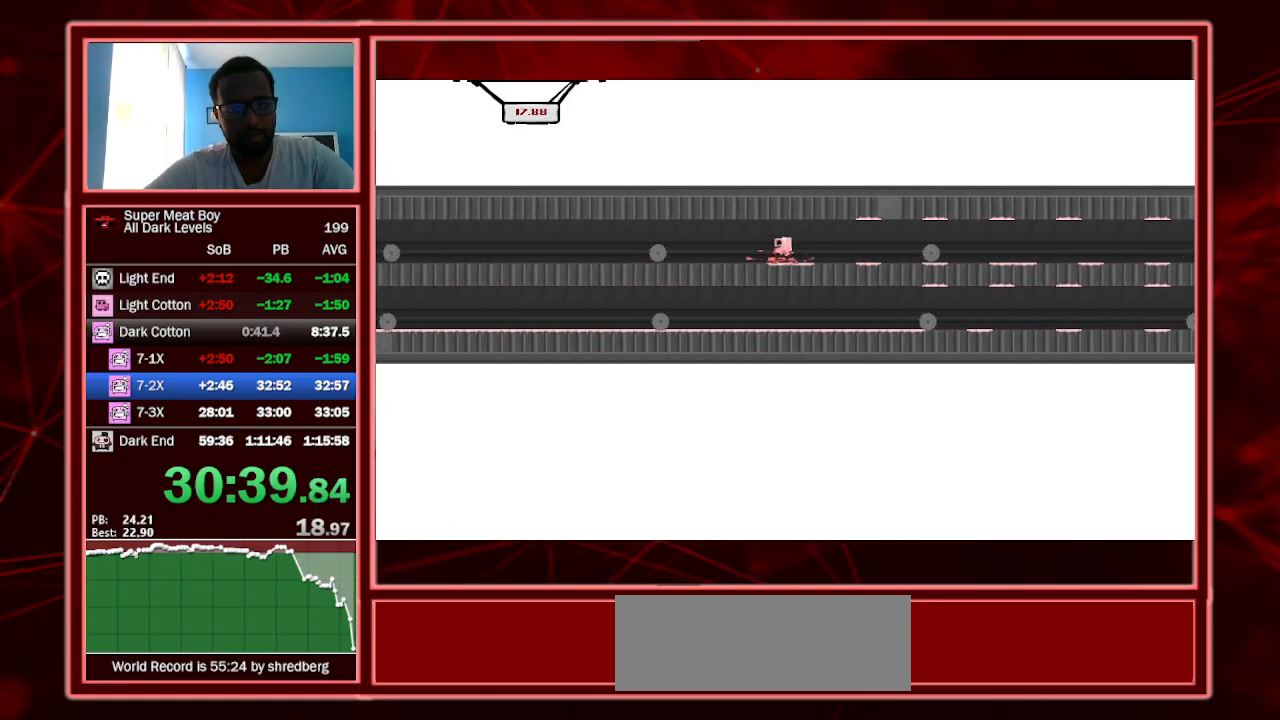
{"keys": ["left", "shift", "space"], "events": [[367, "left", "up"], [367, "space", "up"], [500, "left", "down"], [500, "space", "down"]]}
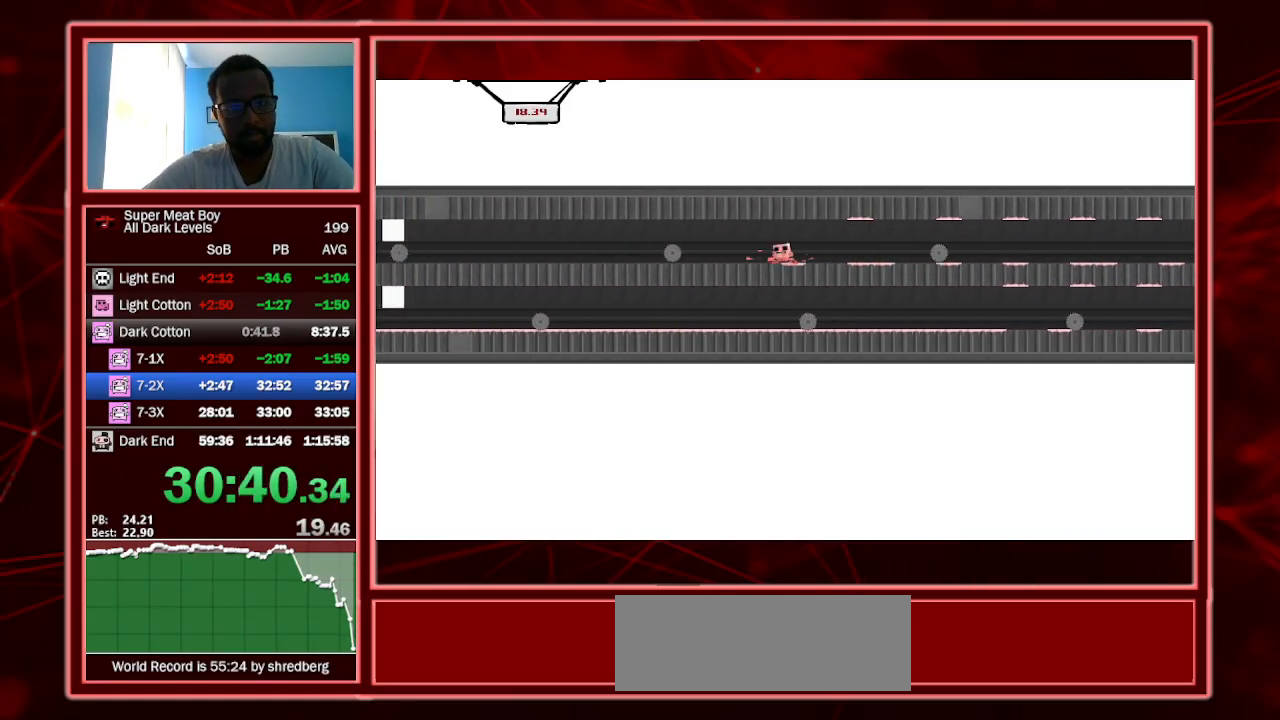
{"keys": ["shift"], "events": [[333, "left", "up"], [333, "space", "up"]]}
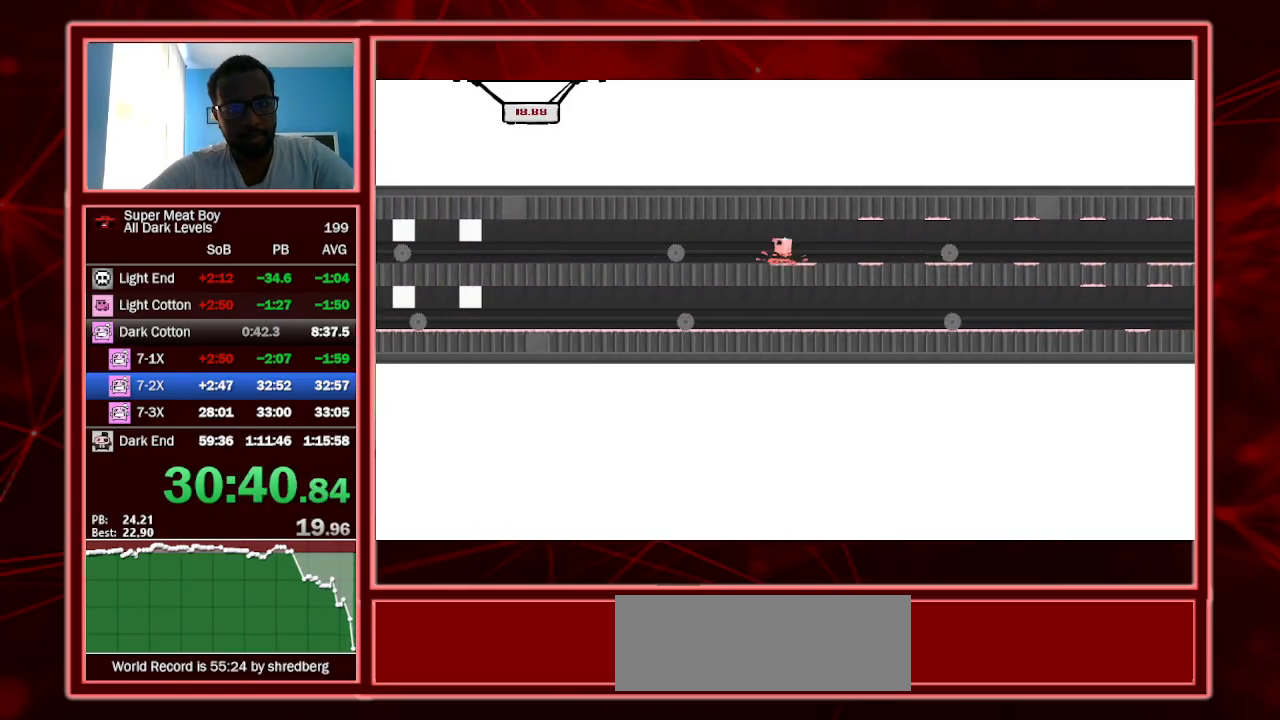
{"keys": ["left", "shift", "space"], "events": [[33, "left", "down"], [33, "space", "down"], [300, "left", "up"], [300, "space", "up"], [467, "left", "down"], [467, "space", "down"]]}
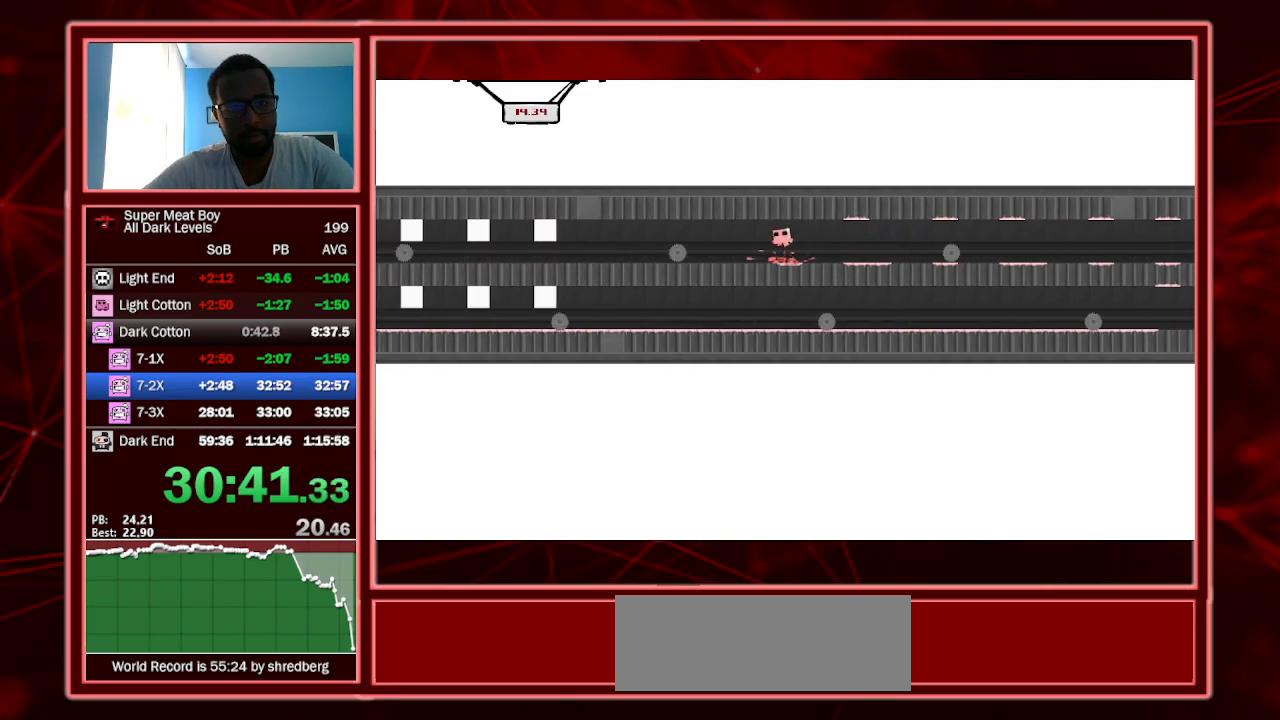
{"keys": ["left", "shift", "space"], "events": [[300, "left", "up"], [300, "space", "up"], [467, "left", "down"], [500, "space", "down"]]}
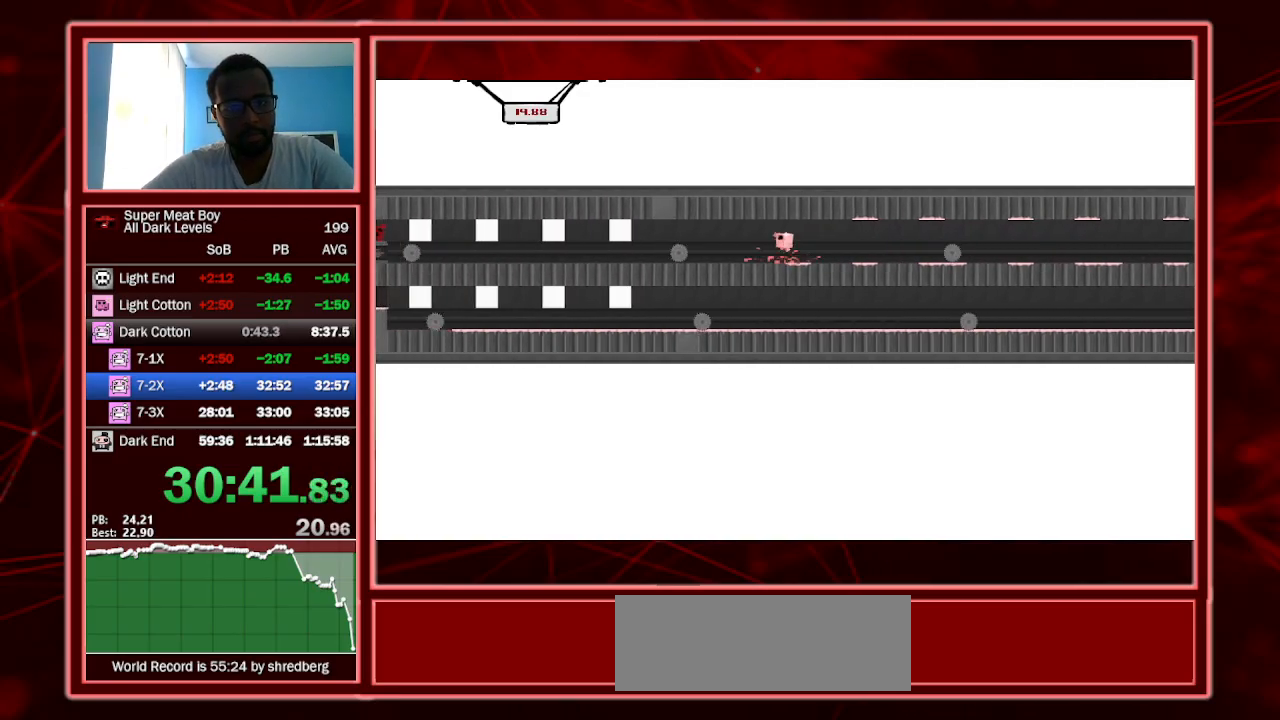
{"keys": ["left", "shift", "space"], "events": [[300, "left", "up"], [300, "space", "up"], [433, "space", "down"], [467, "left", "down"]]}
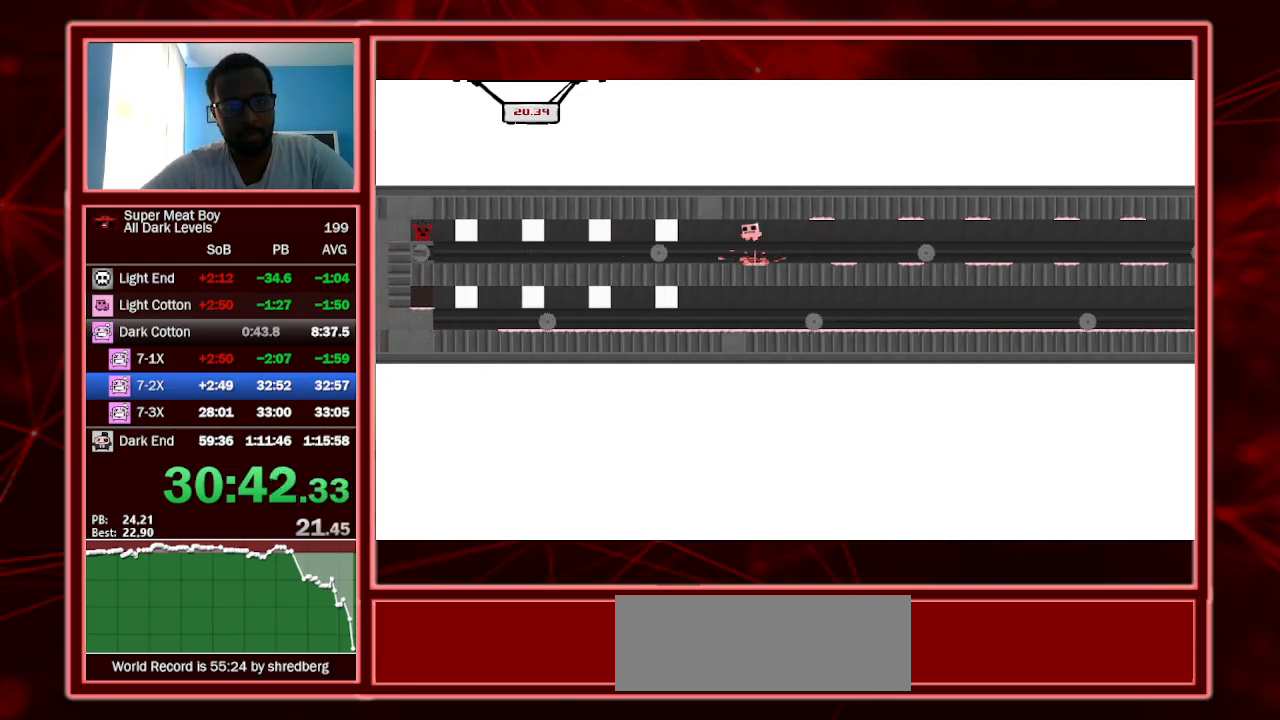
{"keys": ["left", "shift", "space"], "events": [[267, "space", "up"], [300, "left", "up"], [433, "left", "down"], [433, "space", "down"]]}
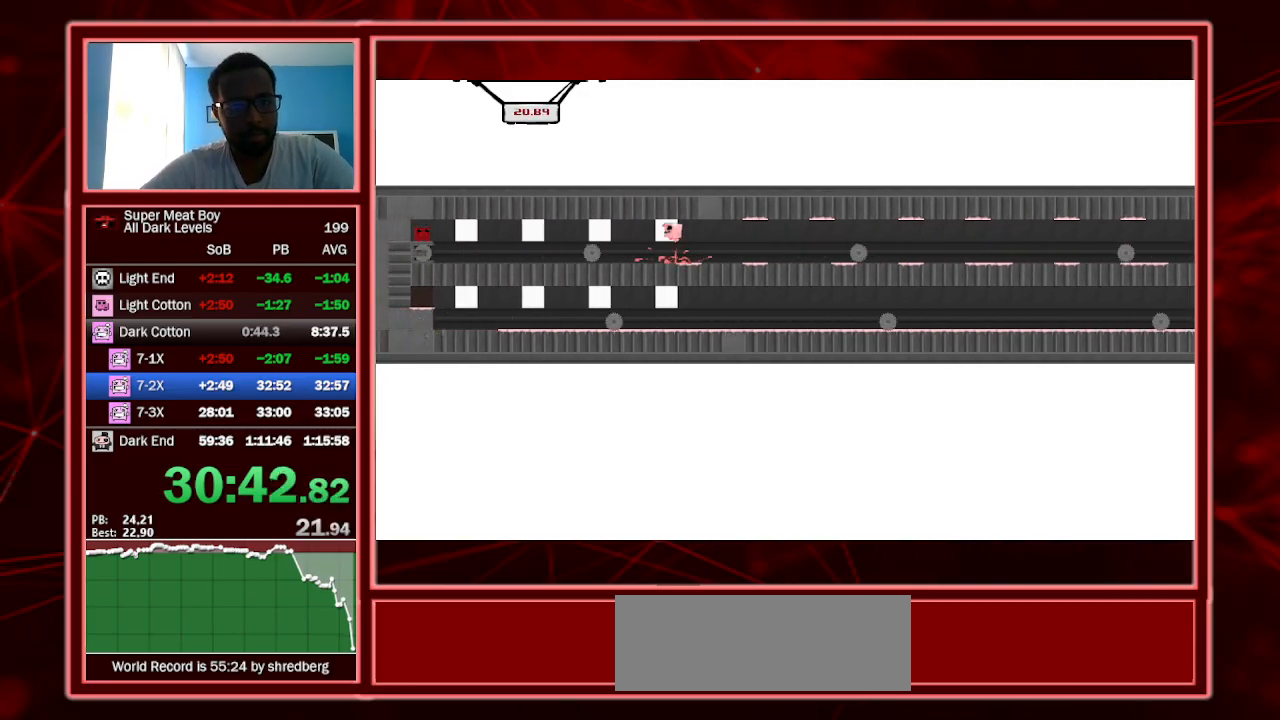
{"keys": ["left", "shift", "space"], "events": [[267, "space", "up"], [300, "left", "up"], [467, "left", "down"], [467, "space", "down"]]}
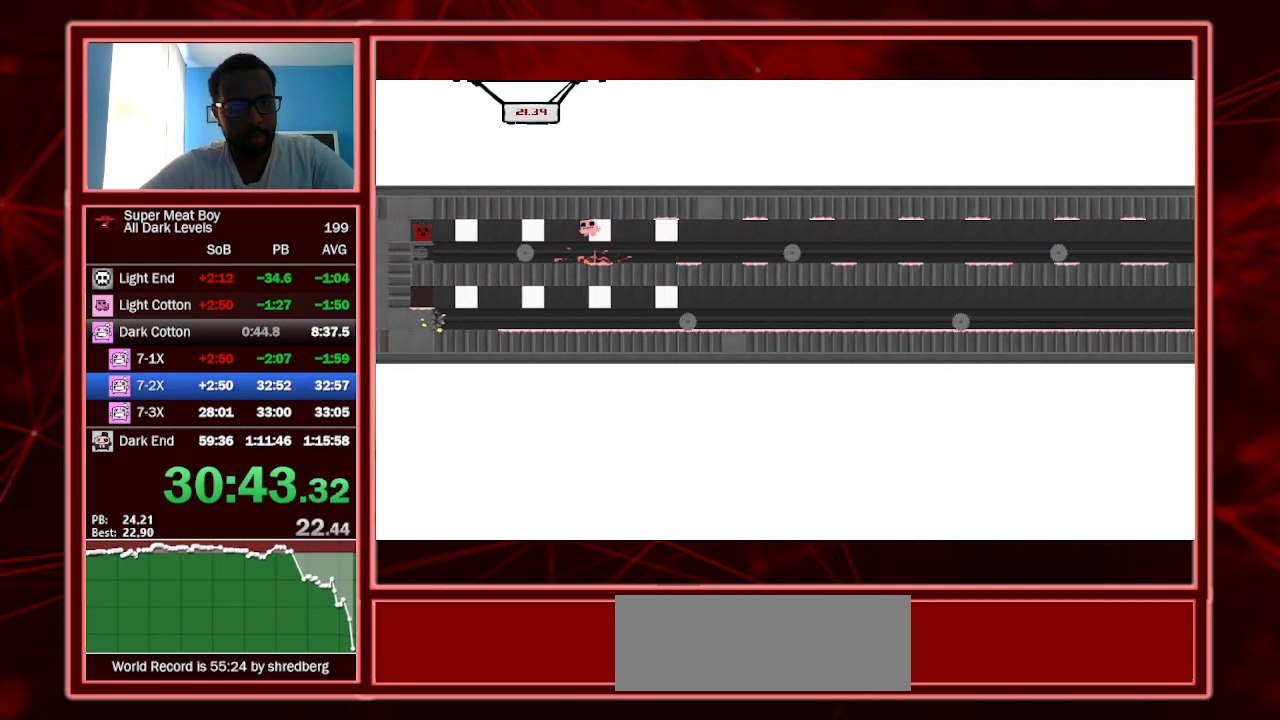
{"keys": ["left", "shift", "space"], "events": [[200, "left", "up"], [200, "space", "up"], [433, "left", "down"], [433, "space", "down"]]}
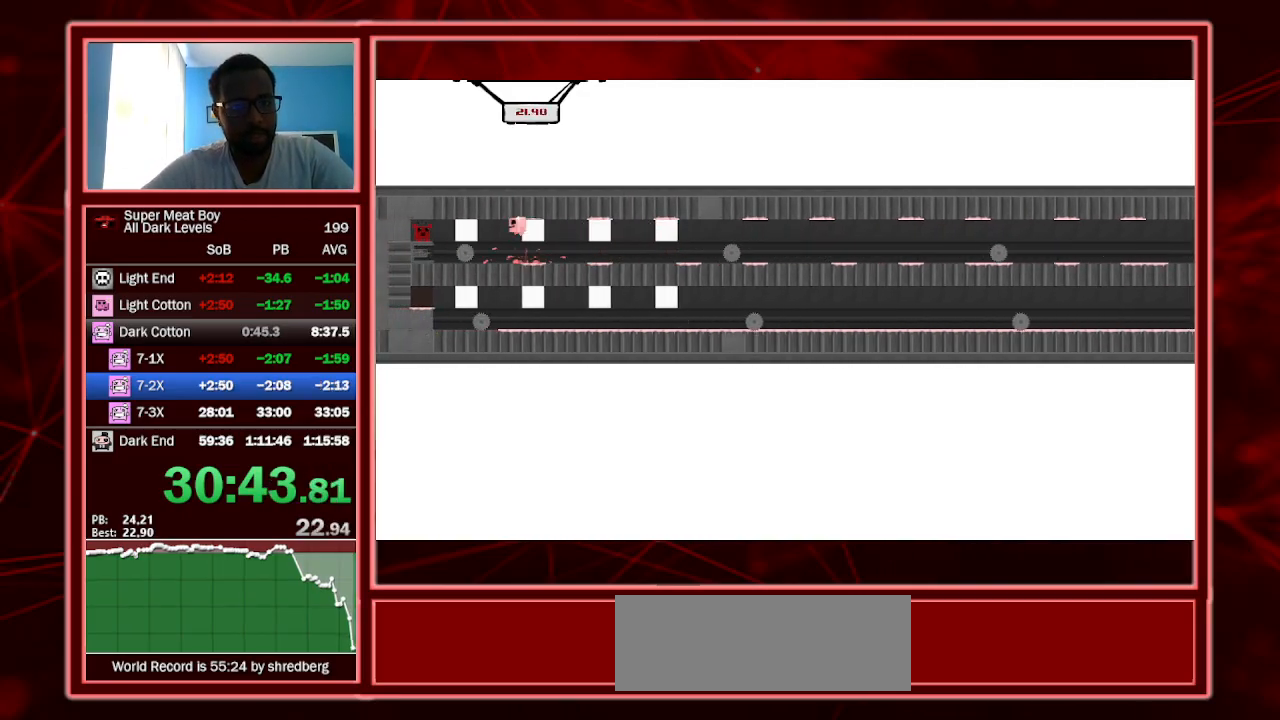
{"keys": ["left", "shift", "space"], "events": [[67, "space", "up"], [400, "space", "down"]]}
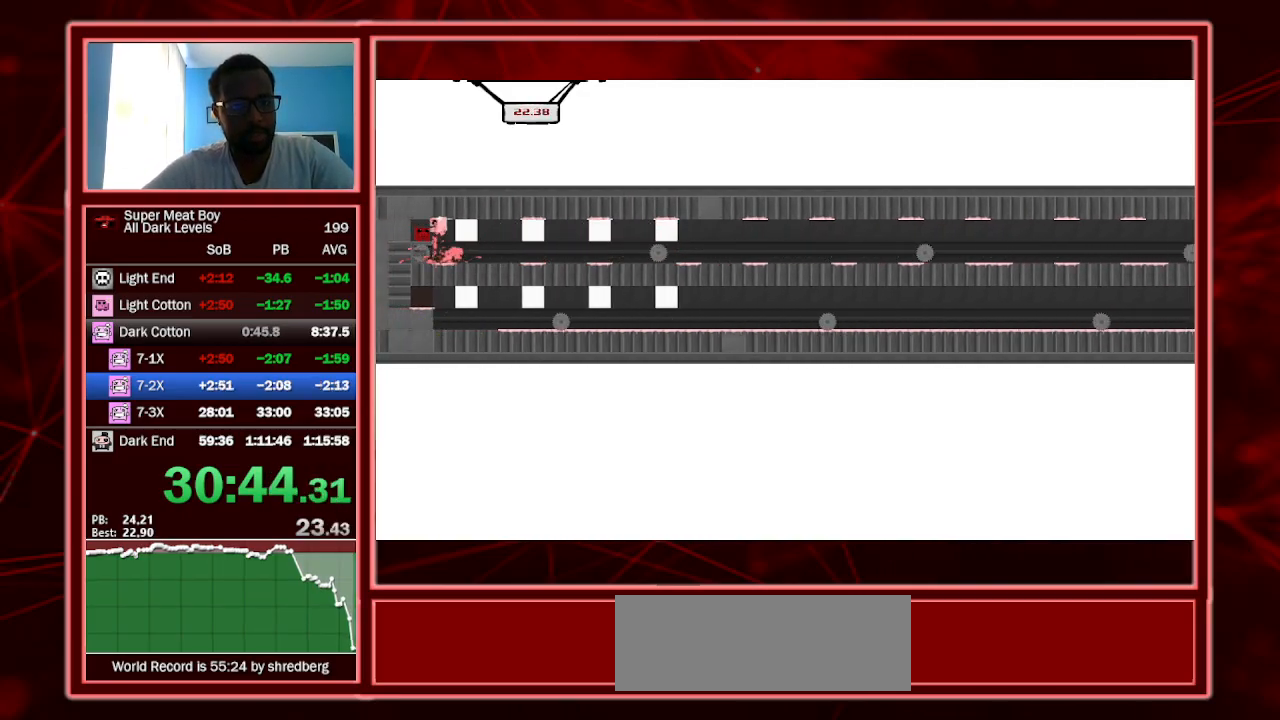
{"keys": ["left", "shift"], "events": [[33, "space", "up"], [100, "a", "down"], [233, "a", "up"], [267, "space", "down"], [400, "space", "up"]]}
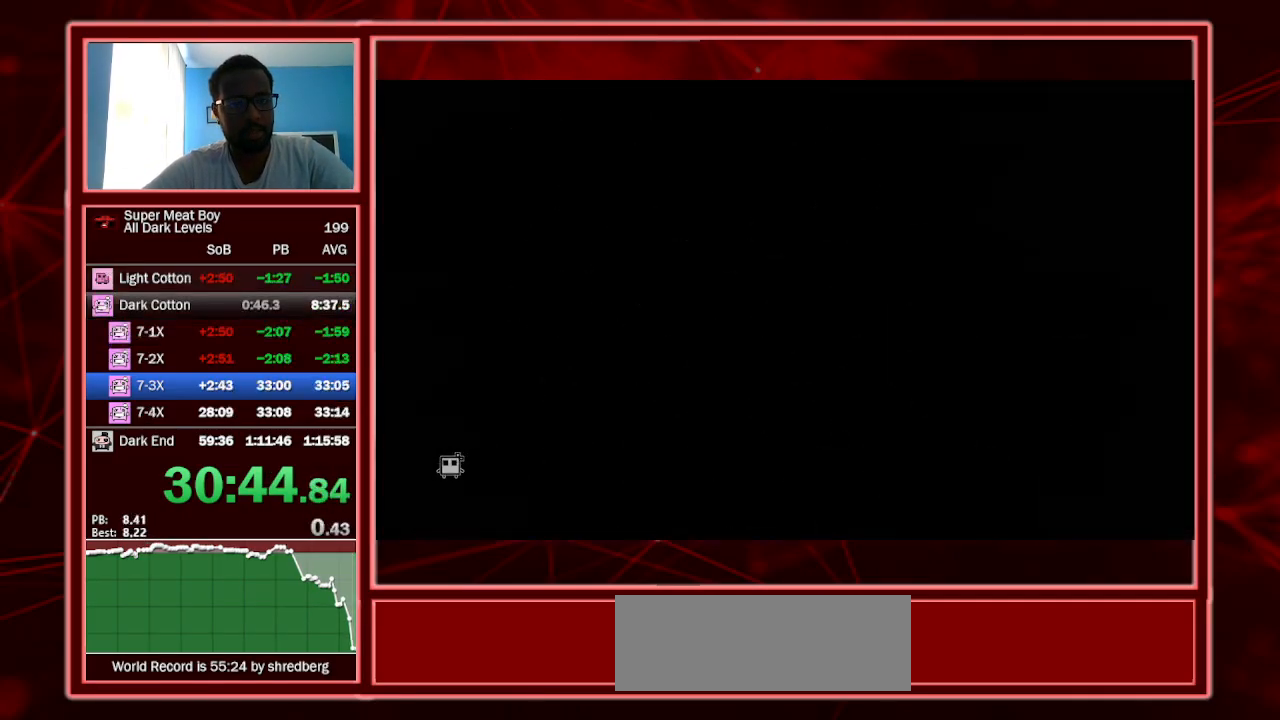
{"keys": ["left", "shift"], "events": []}
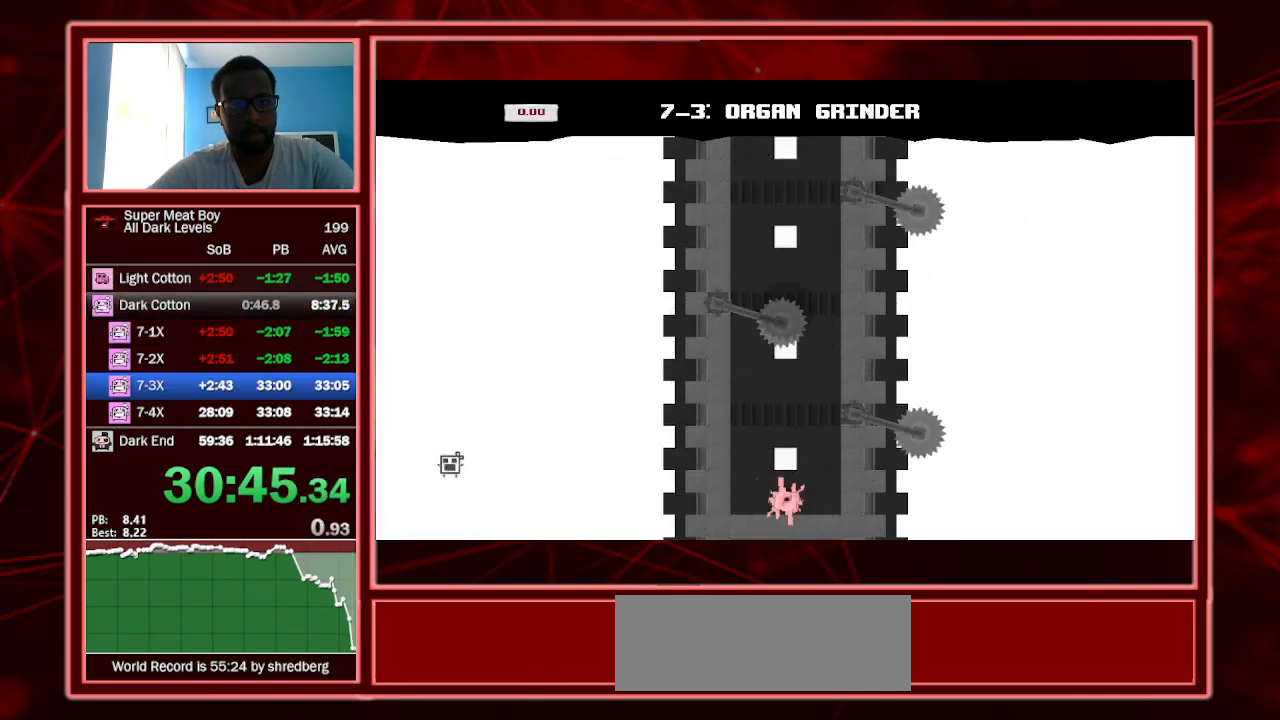
{"keys": ["left", "shift"], "events": []}
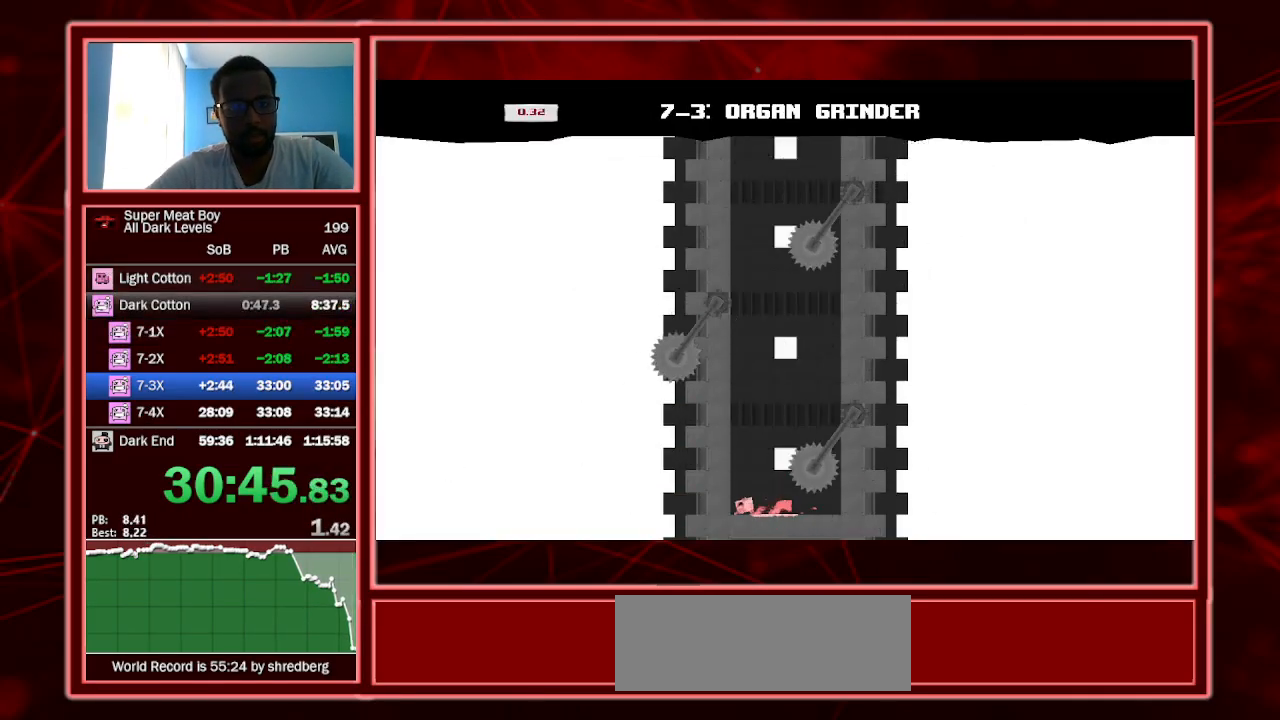
{"keys": ["left", "shift"], "events": [[33, "space", "down"], [500, "space", "up"]]}
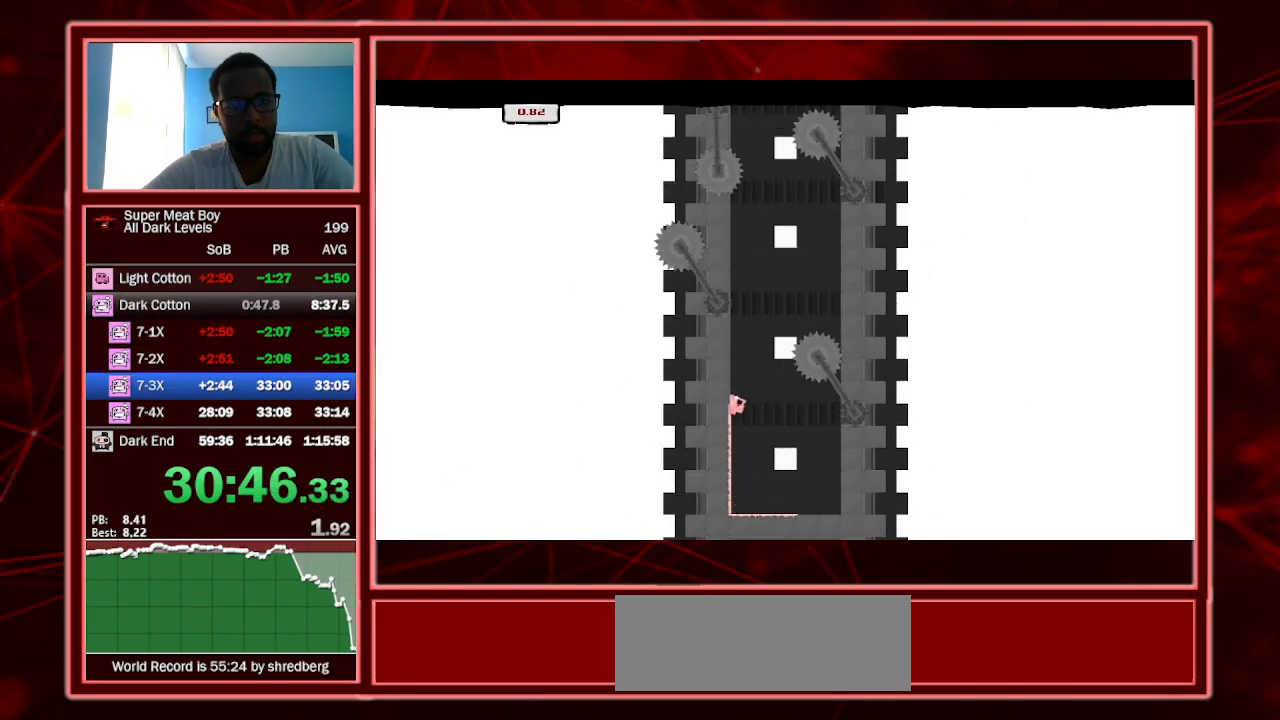
{"keys": ["right", "shift", "space"], "events": [[33, "left", "up"], [33, "right", "down"], [33, "space", "down"]]}